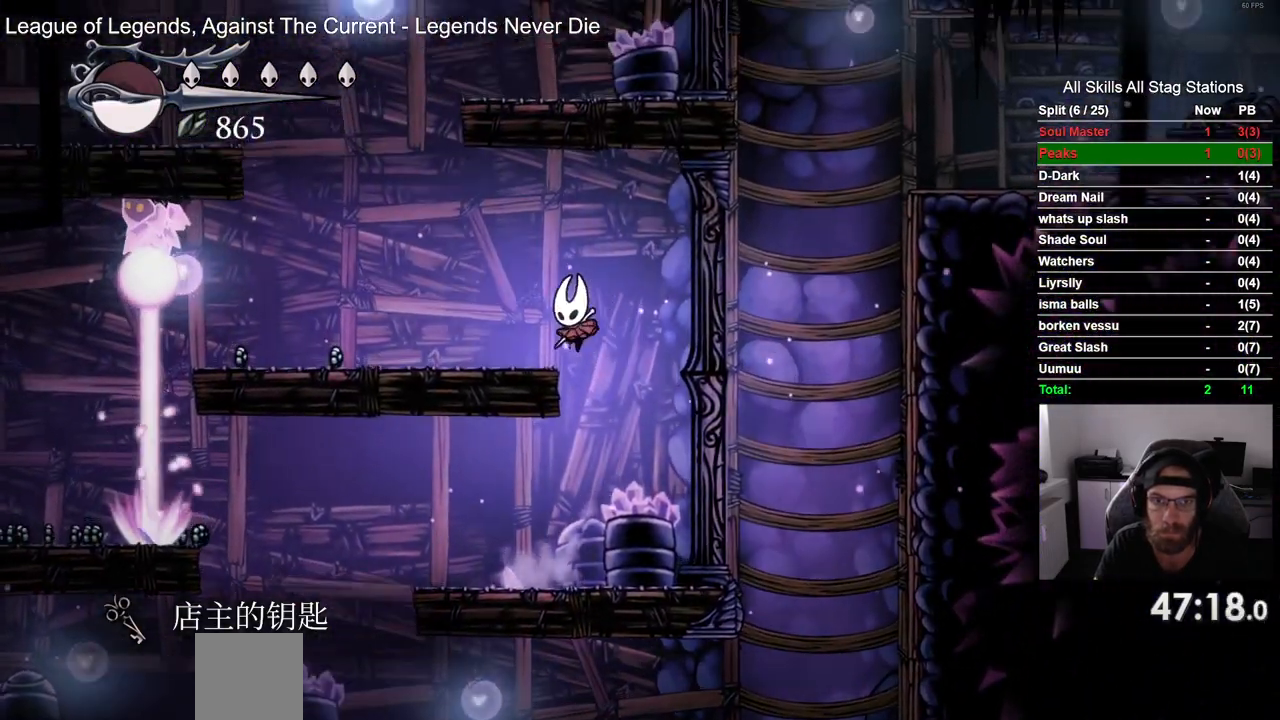
Gameplay with a controller (PlayStation layout); each line is a JSON object with the inputs held at the frame after it. "events" lists button and stick changes between this image and that frame as [ms after this image, input, new state], when the widget could be followed in between. Not read: L1 R1.
{"buttons": ["CROSS", "DPAD_RIGHT"], "left_stick": "center", "right_stick": "center", "events": [[217, "CROSS", "down"], [383, "DPAD_UP", "down"], [400, "DPAD_LEFT", "up"], [467, "DPAD_UP", "up"], [500, "DPAD_RIGHT", "down"]]}
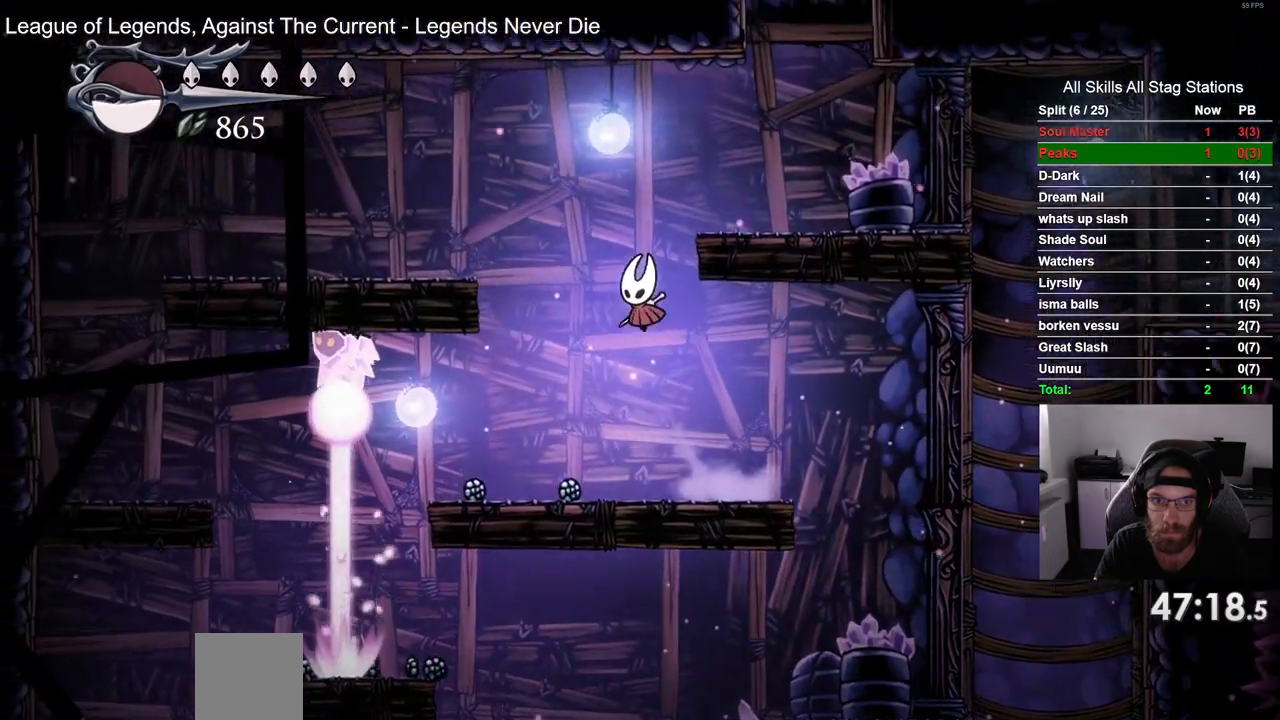
{"buttons": ["DPAD_RIGHT"], "left_stick": "center", "right_stick": "center"}
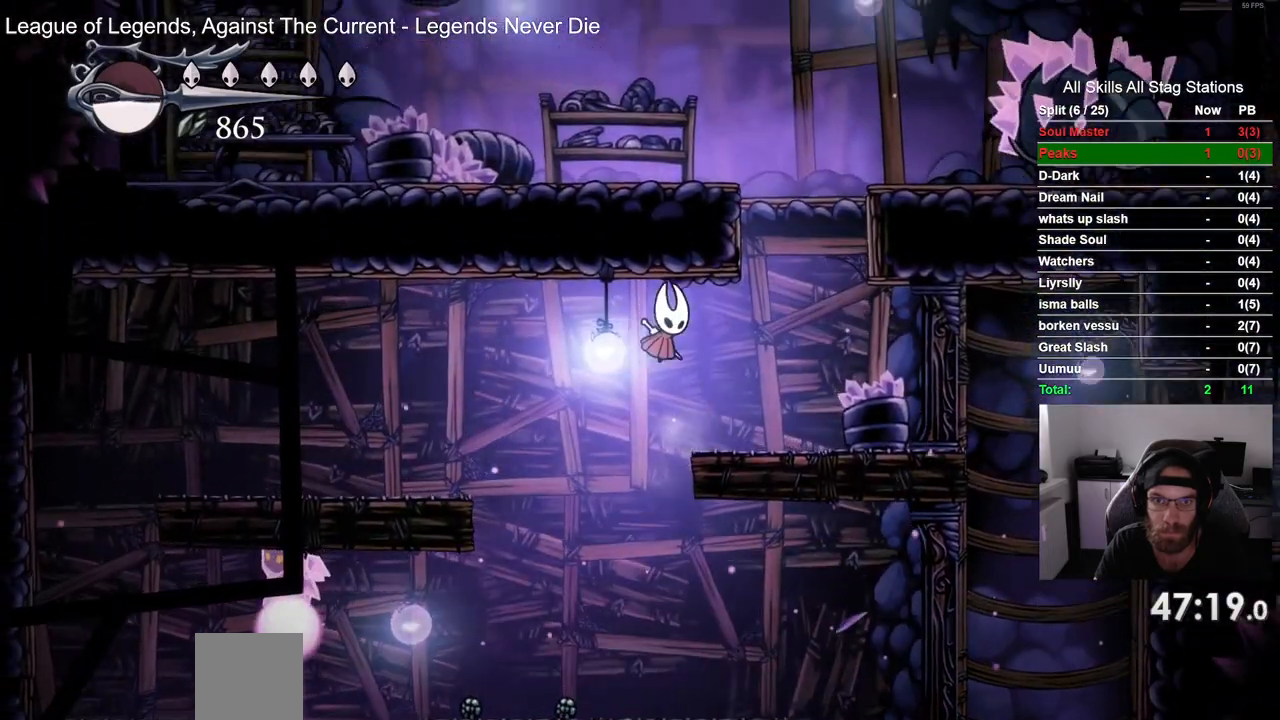
{"buttons": ["CROSS", "DPAD_LEFT"], "left_stick": "center", "right_stick": "center", "events": [[233, "DPAD_RIGHT", "up"], [267, "CROSS", "down"], [433, "DPAD_LEFT", "down"]]}
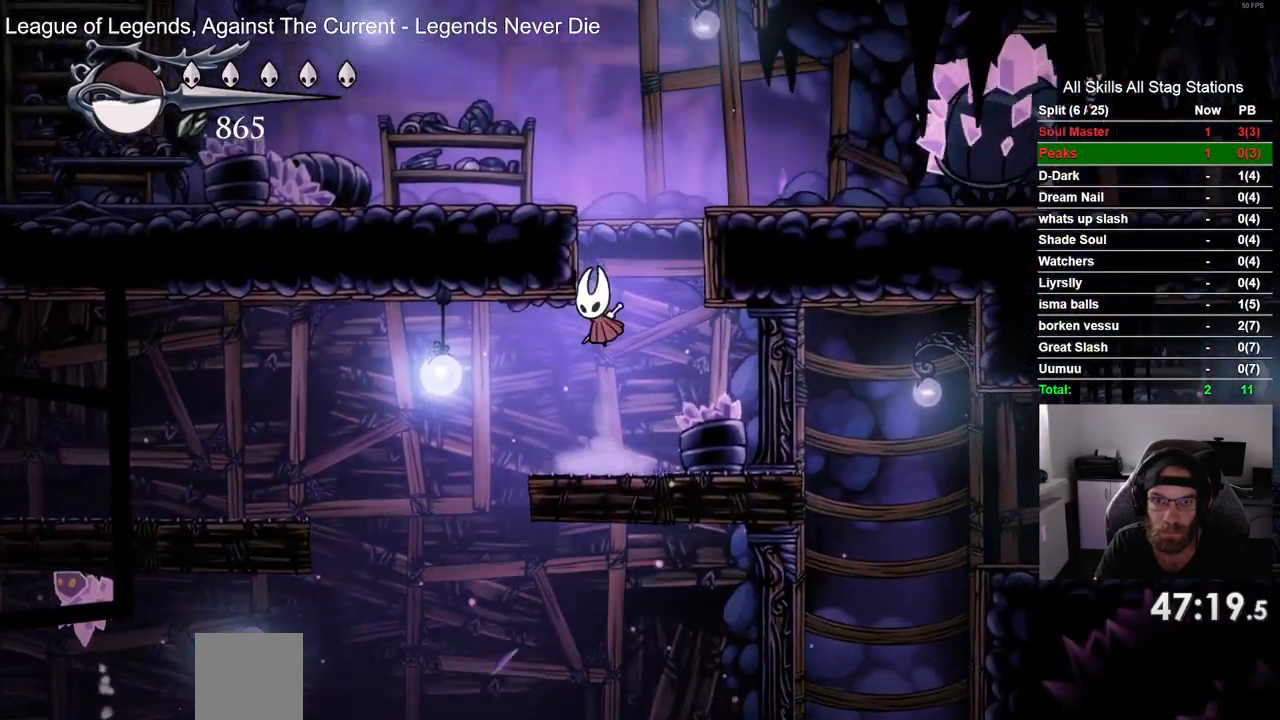
{"buttons": ["DPAD_LEFT"], "left_stick": "center", "right_stick": "center", "events": [[100, "CROSS", "up"], [183, "CROSS", "down"], [400, "CROSS", "up"]]}
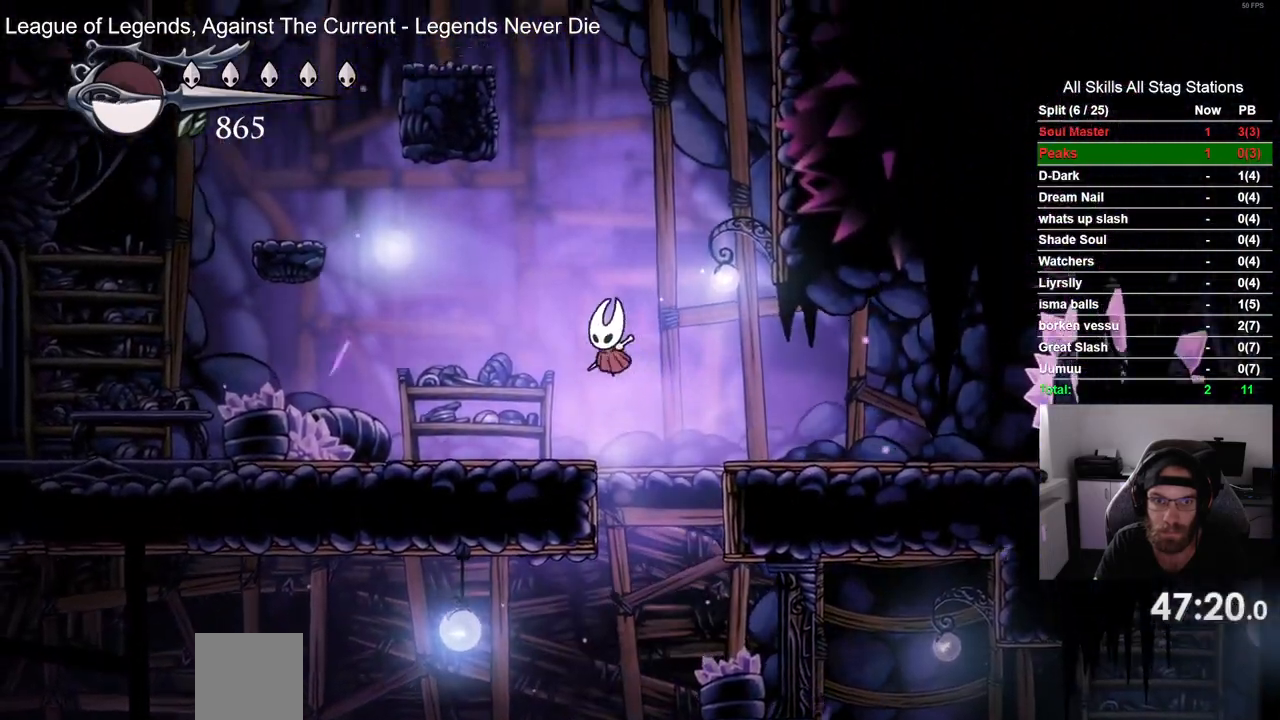
{"buttons": ["CROSS", "DPAD_LEFT"], "left_stick": "center", "right_stick": "center", "events": [[83, "left_stick", "up"], [183, "left_stick", "center"], [250, "CROSS", "down"], [300, "left_stick", "up"], [383, "left_stick", "center"]]}
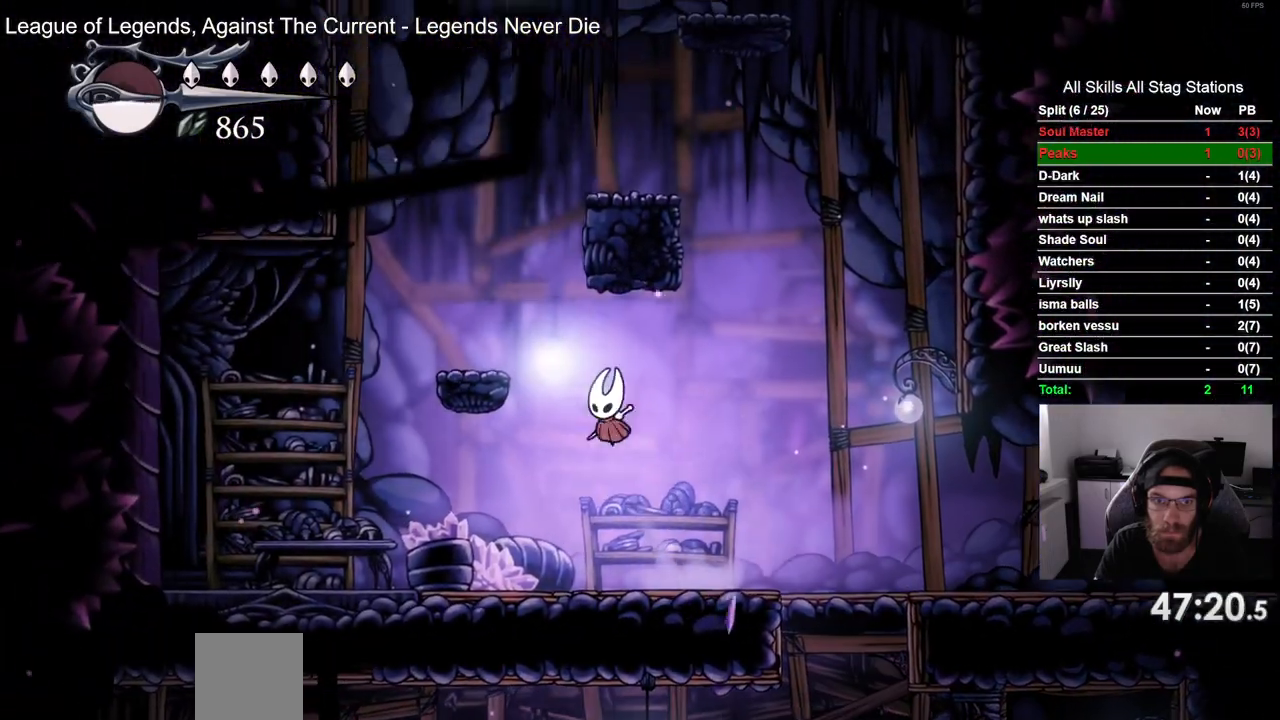
{"buttons": ["CROSS", "DPAD_RIGHT"], "left_stick": "center", "right_stick": "center", "events": [[150, "CROSS", "up"], [317, "DPAD_UP", "down"], [350, "DPAD_LEFT", "up"], [367, "CROSS", "down"], [383, "DPAD_UP", "up"], [433, "DPAD_RIGHT", "down"]]}
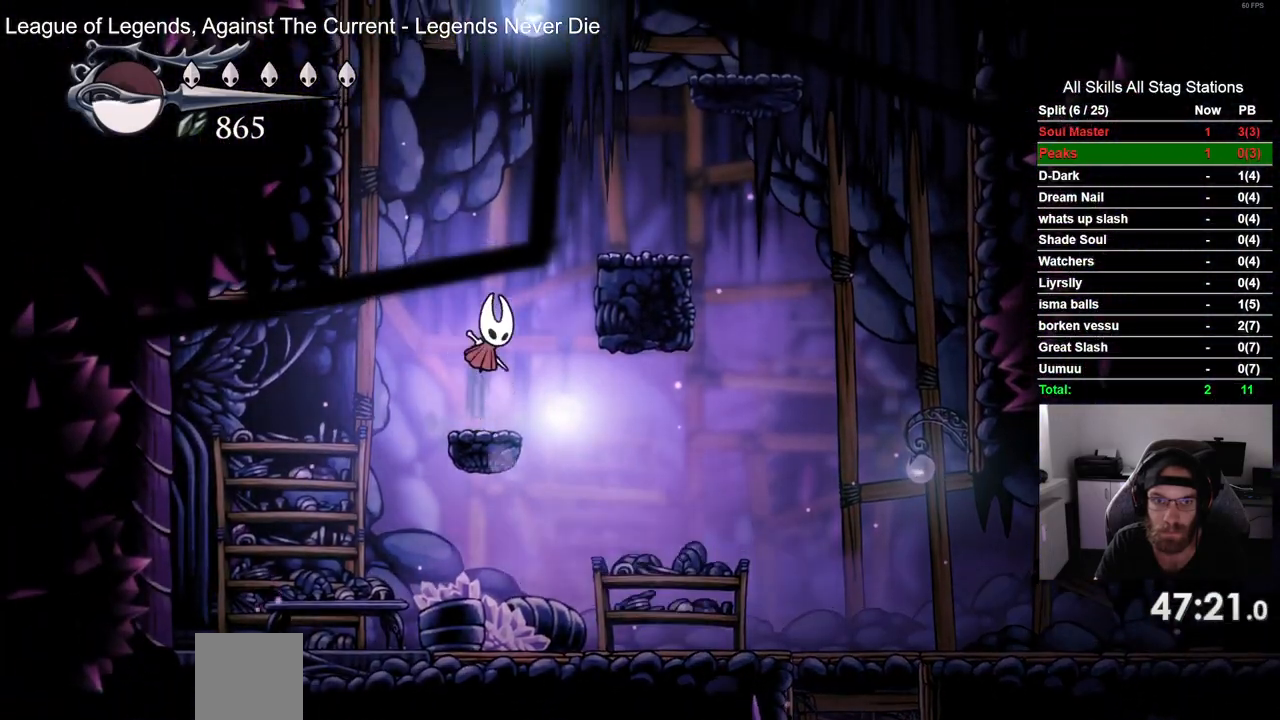
{"buttons": ["CROSS"], "left_stick": "center", "right_stick": "center"}
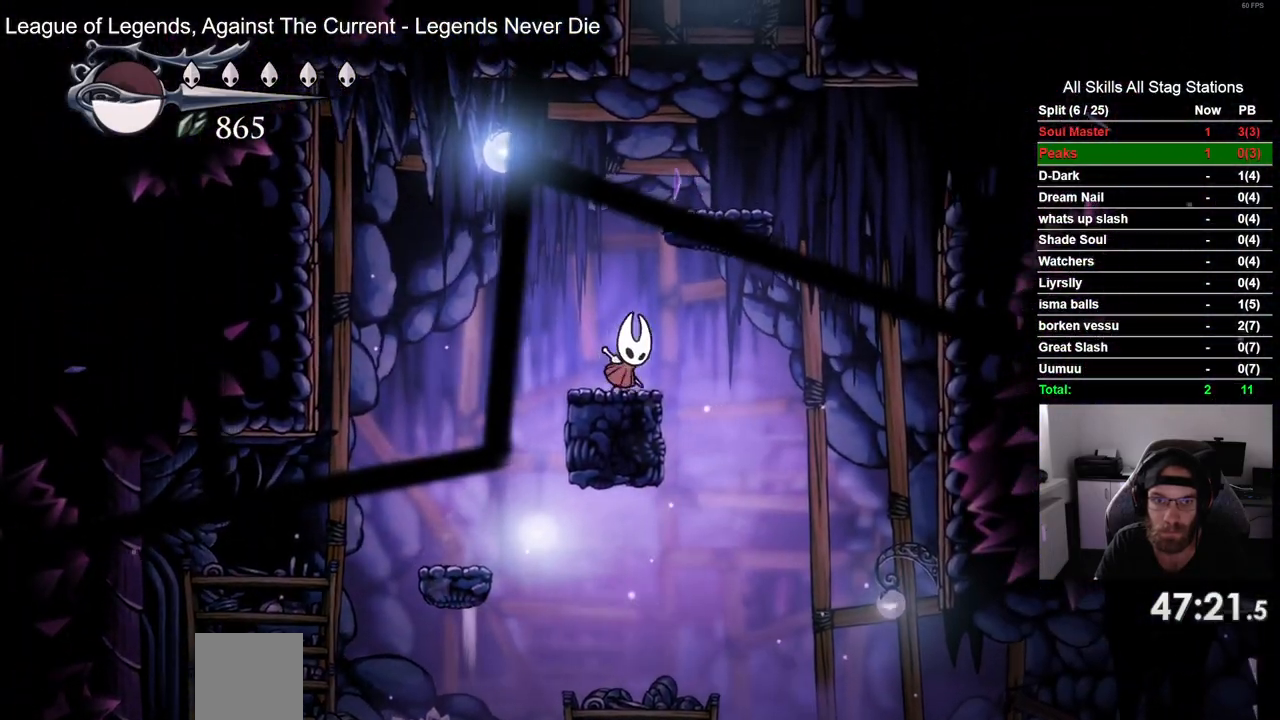
{"buttons": ["DPAD_RIGHT"], "left_stick": "center", "right_stick": "center", "events": [[133, "DPAD_RIGHT", "down"], [350, "CROSS", "up"]]}
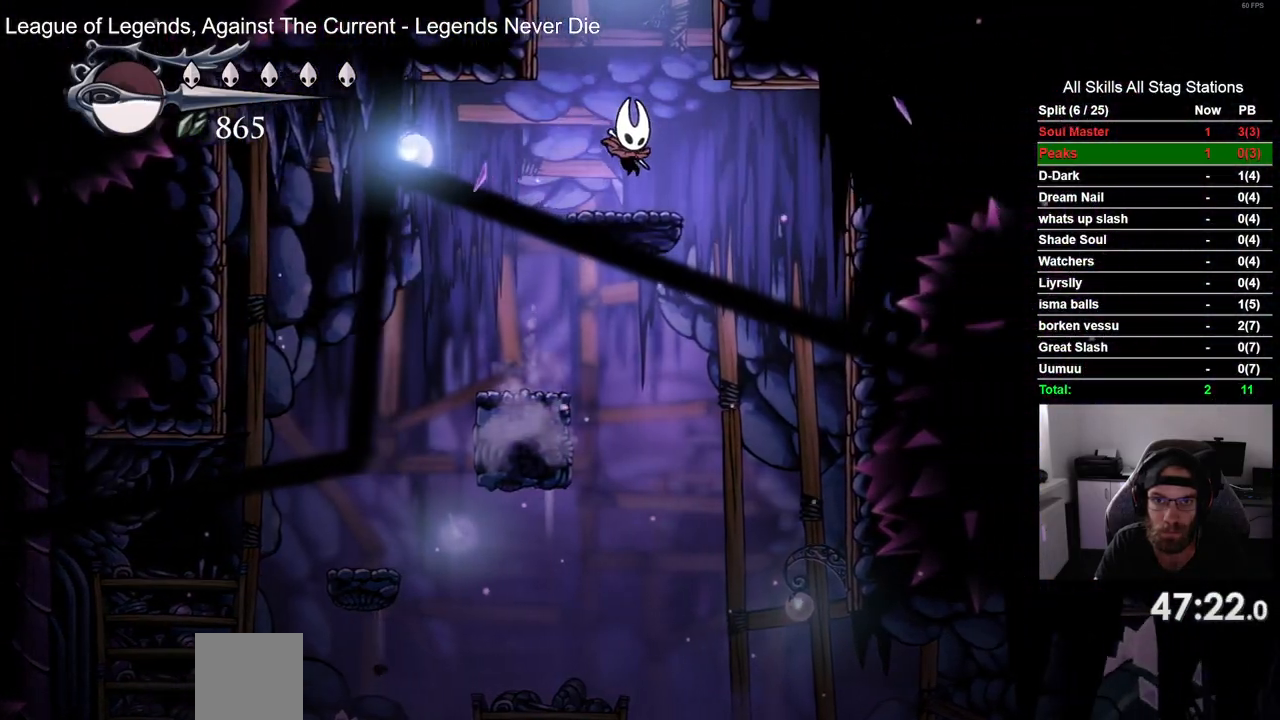
{"buttons": ["CROSS", "DPAD_RIGHT"], "left_stick": "center", "right_stick": "center", "events": [[83, "CROSS", "down"]]}
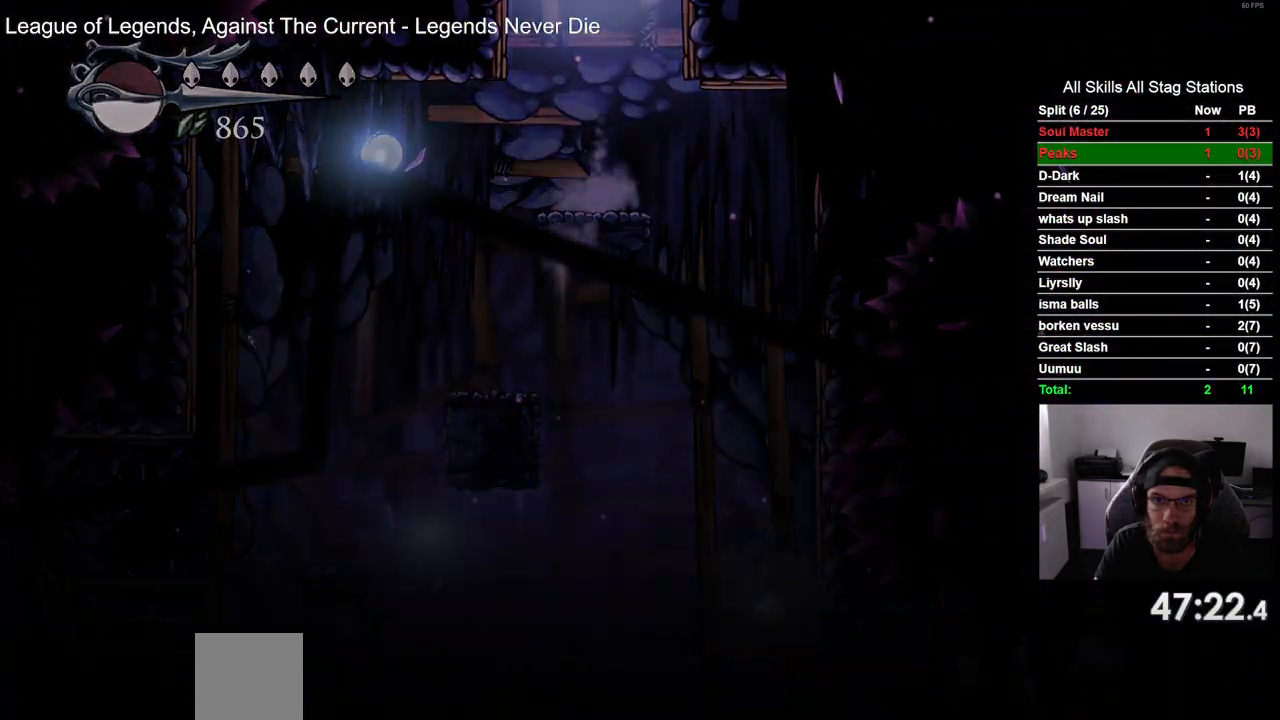
{"buttons": [], "left_stick": "center", "right_stick": "center", "events": [[33, "DPAD_RIGHT", "up"], [50, "CROSS", "up"]]}
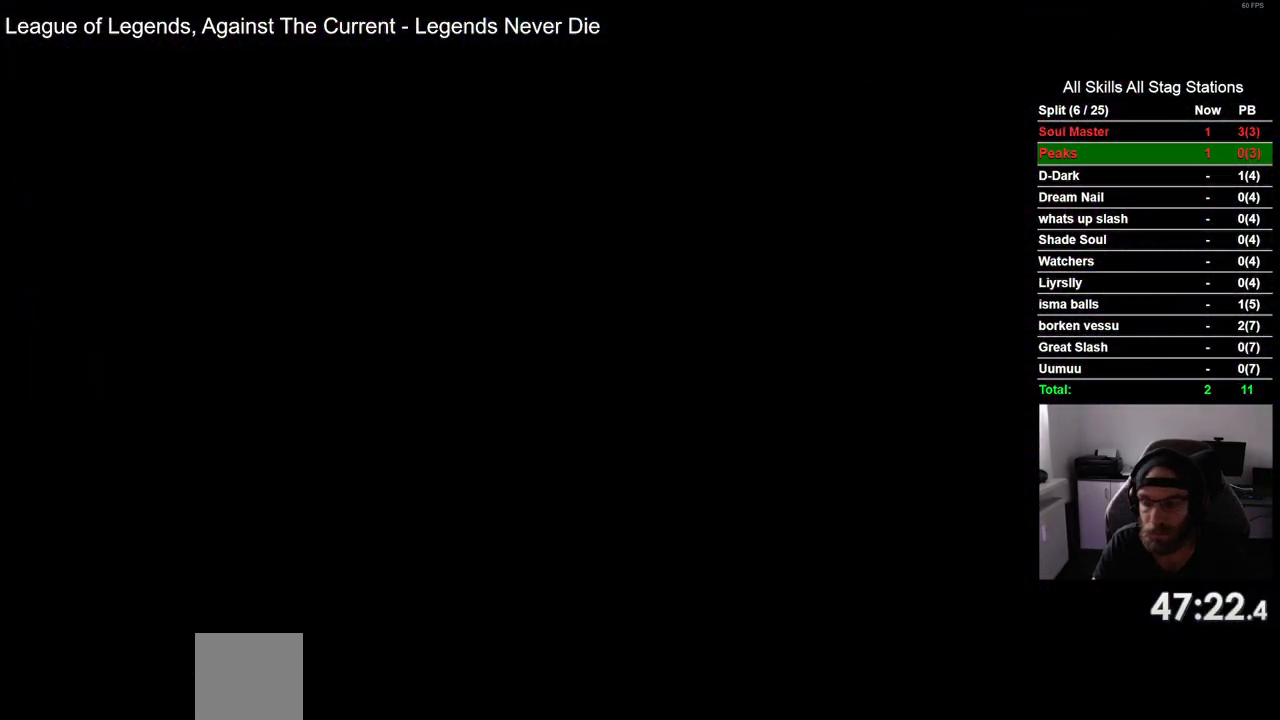
{"buttons": [], "left_stick": "center", "right_stick": "center", "events": []}
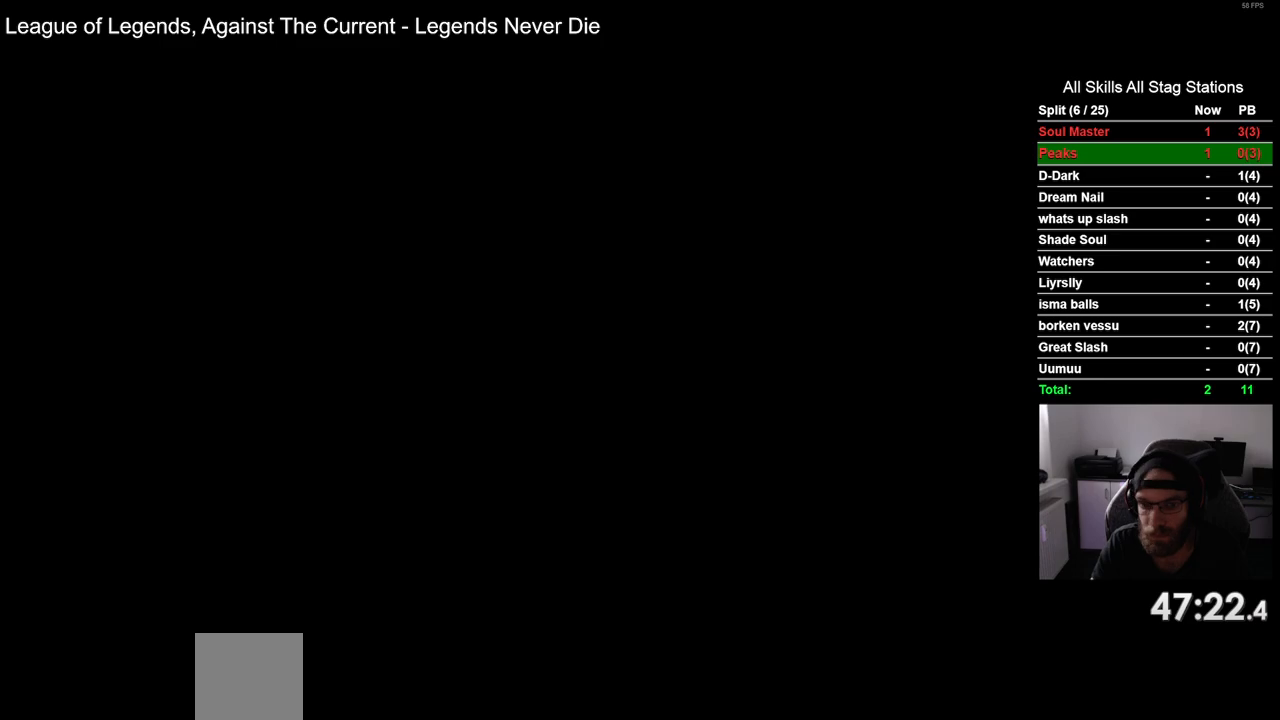
{"buttons": ["DPAD_RIGHT"], "left_stick": "center", "right_stick": "center", "events": [[50, "DPAD_RIGHT", "down"]]}
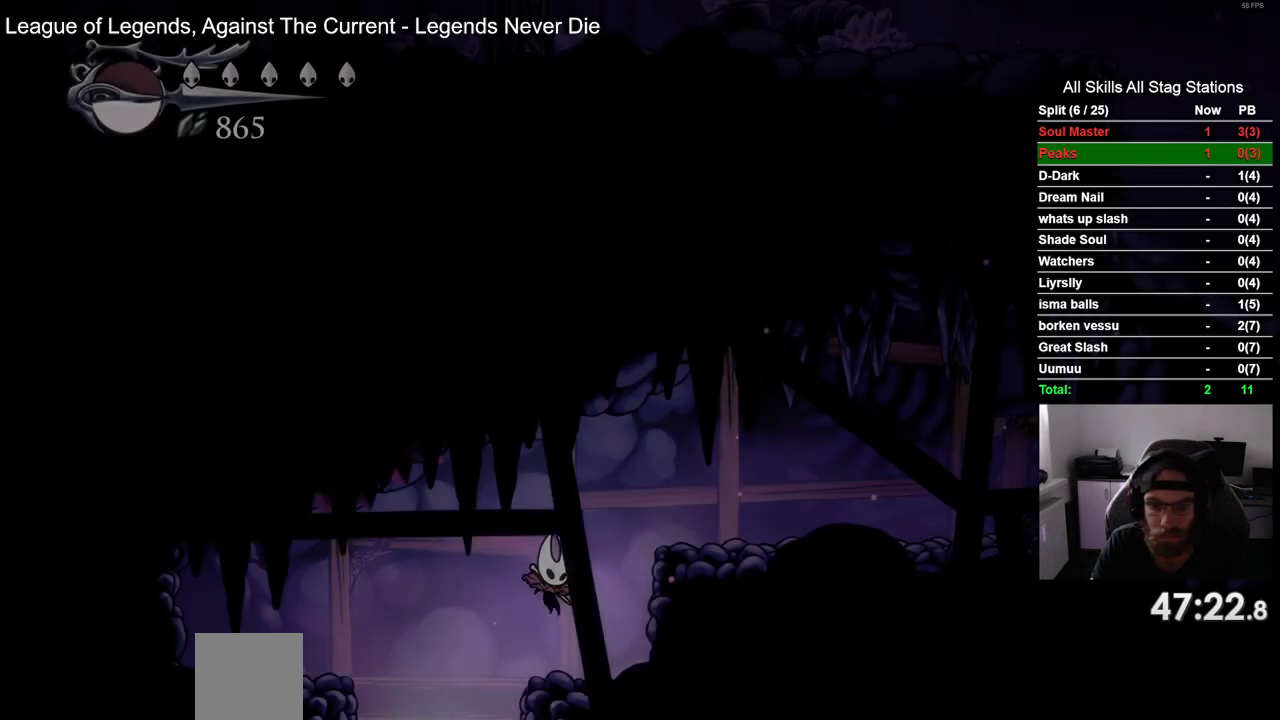
{"buttons": ["R2", "DPAD_RIGHT"], "left_stick": "center", "right_stick": "center", "events": [[167, "CROSS", "down"], [433, "R2", "down"], [450, "CROSS", "up"]]}
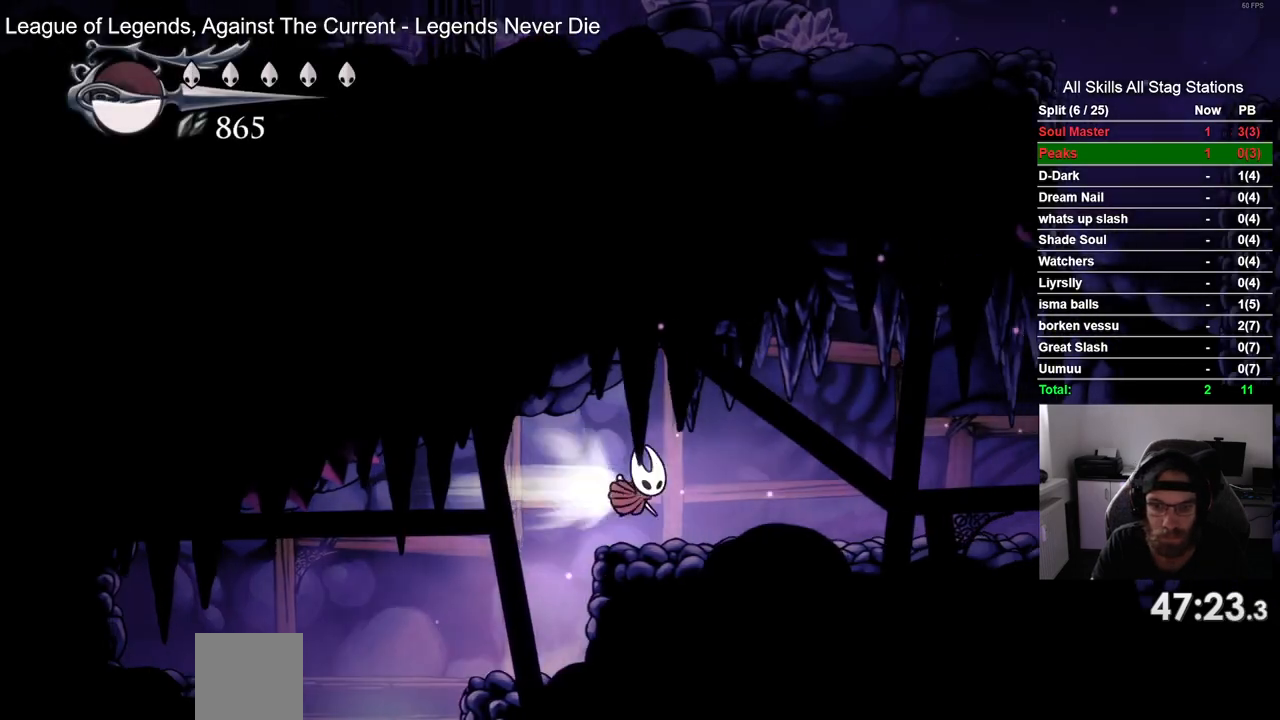
{"buttons": ["DPAD_RIGHT"], "left_stick": "center", "right_stick": "center", "events": [[167, "R2", "up"]]}
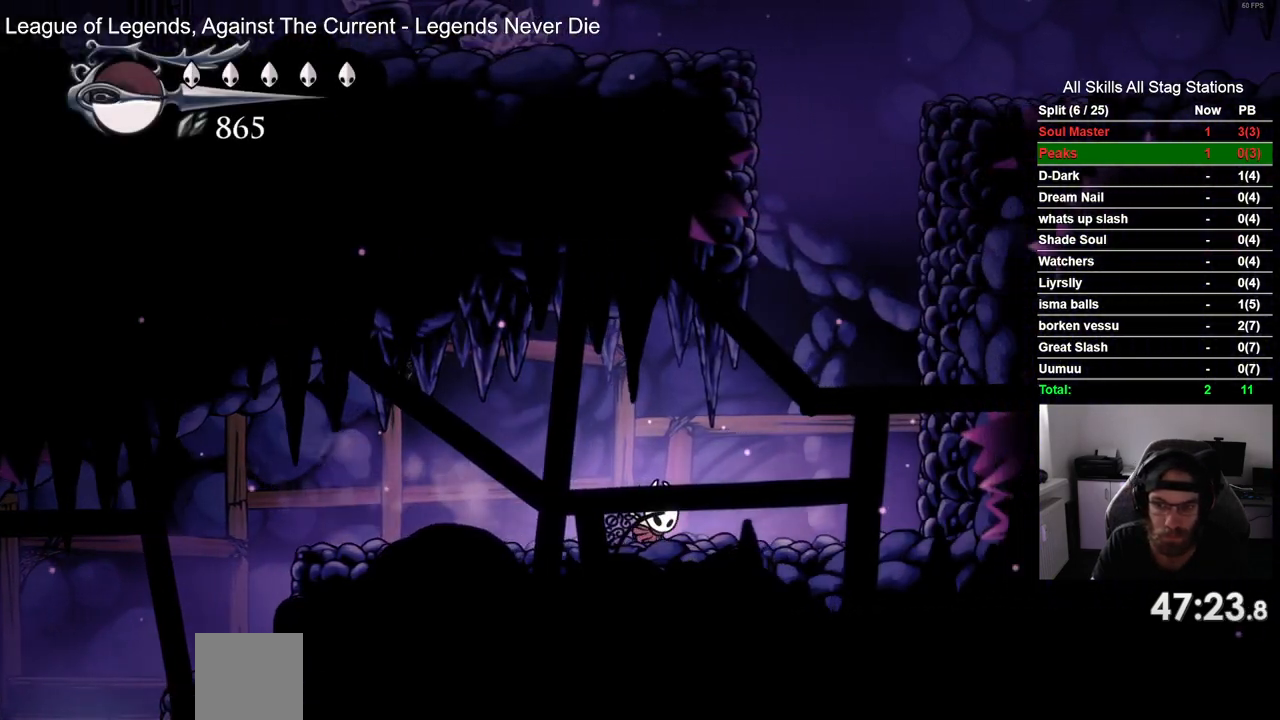
{"buttons": ["CROSS", "DPAD_RIGHT"], "left_stick": "center", "right_stick": "center", "events": [[183, "CROSS", "down"]]}
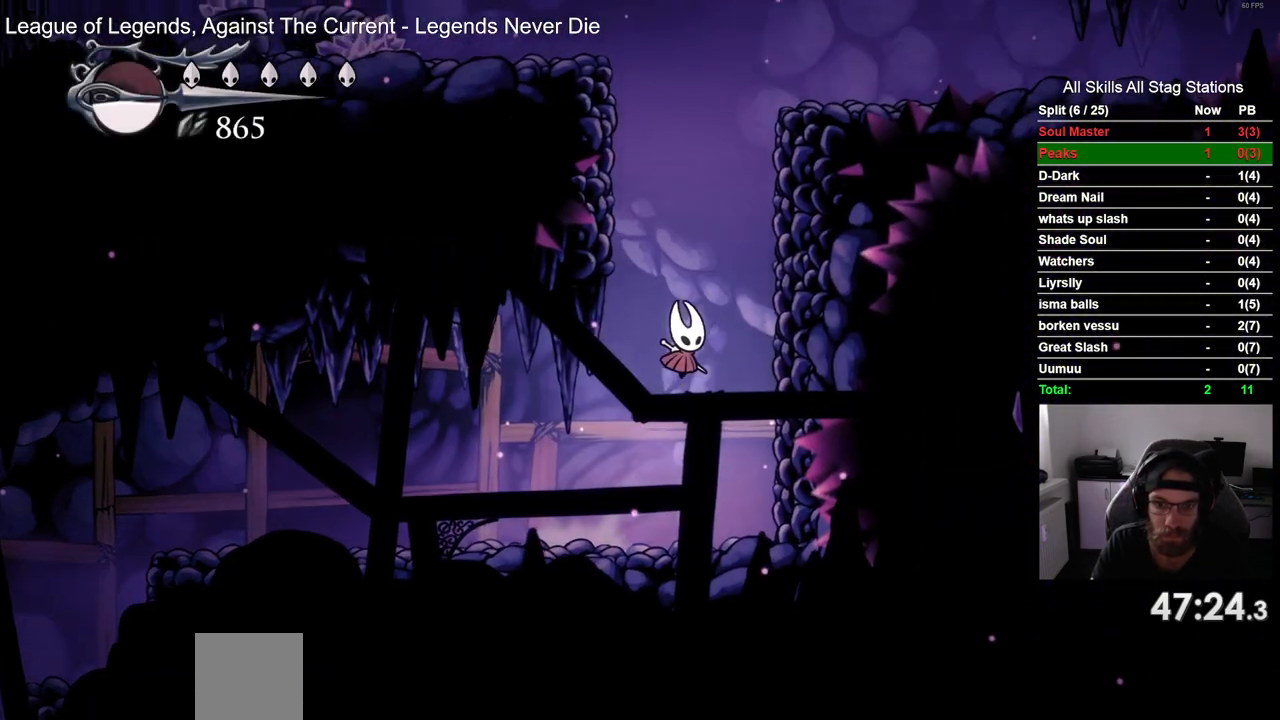
{"buttons": ["CROSS", "DPAD_RIGHT"], "left_stick": "center", "right_stick": "center", "events": [[217, "CROSS", "up"], [283, "CROSS", "down"]]}
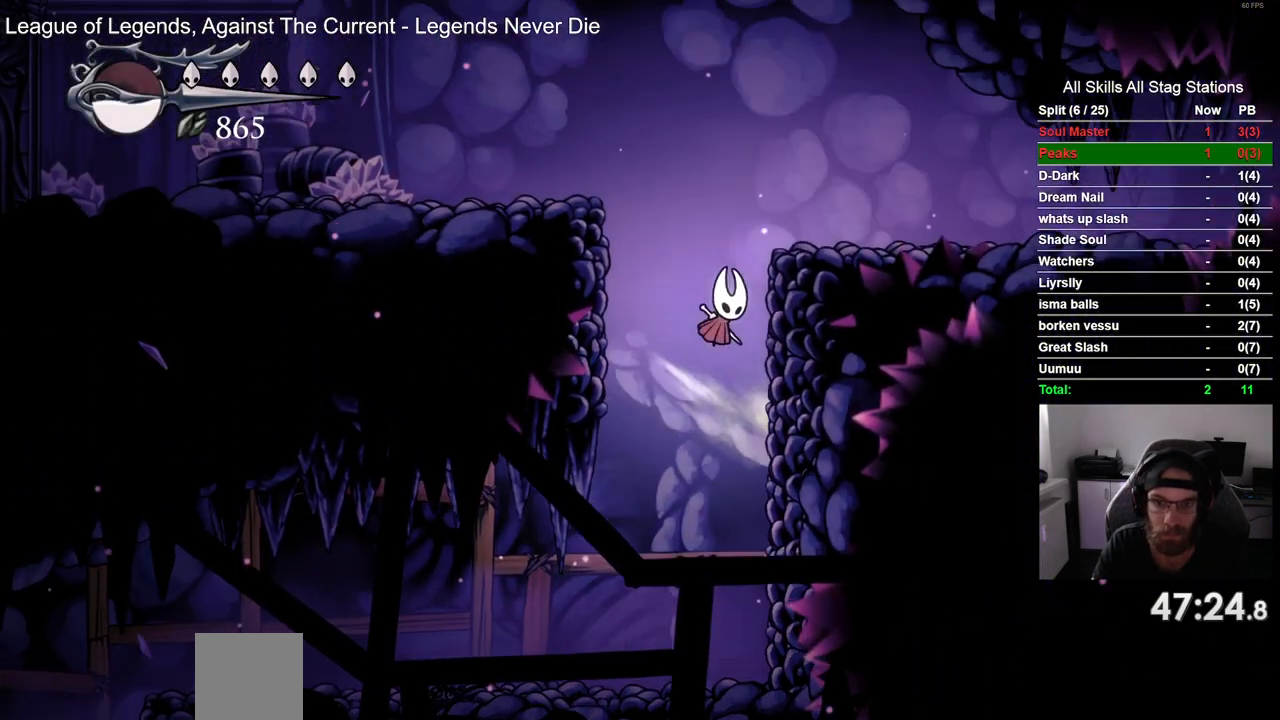
{"buttons": ["DPAD_RIGHT"], "left_stick": "center", "right_stick": "center", "events": [[217, "CROSS", "up"], [217, "R2", "down"], [433, "R2", "up"]]}
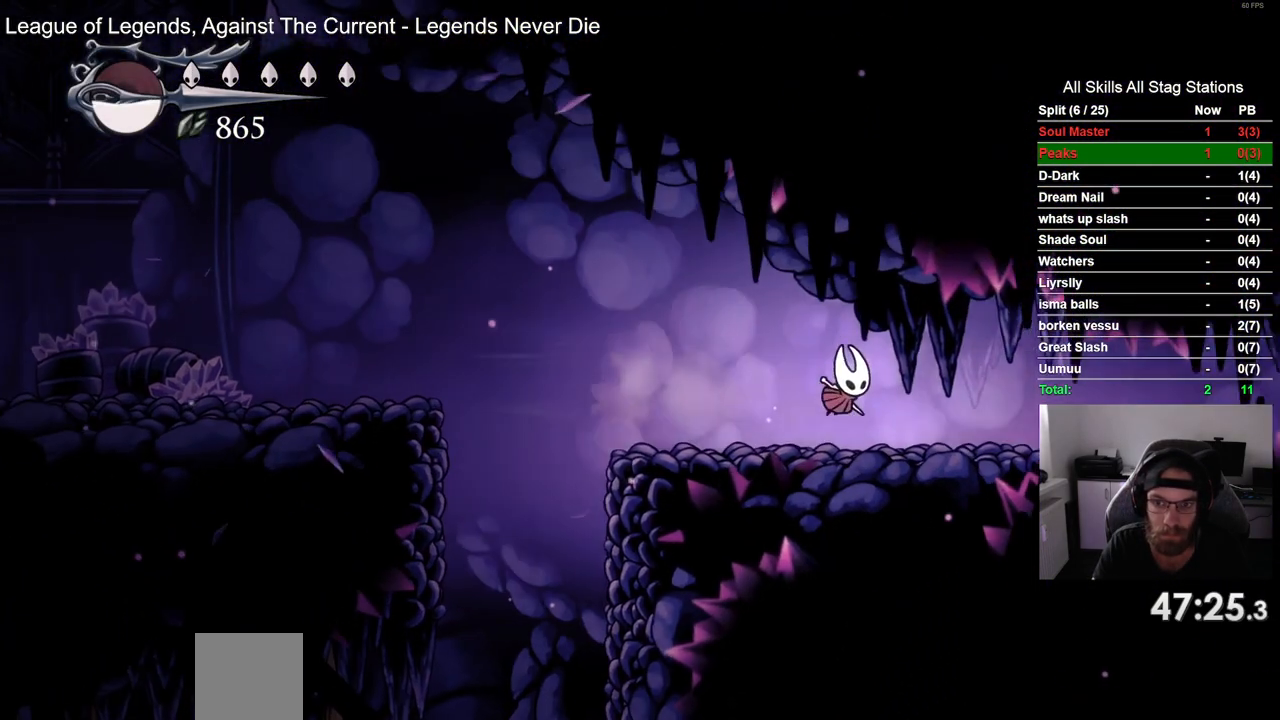
{"buttons": ["DPAD_RIGHT"], "left_stick": "center", "right_stick": "center", "events": [[267, "R2", "down"], [467, "R2", "up"]]}
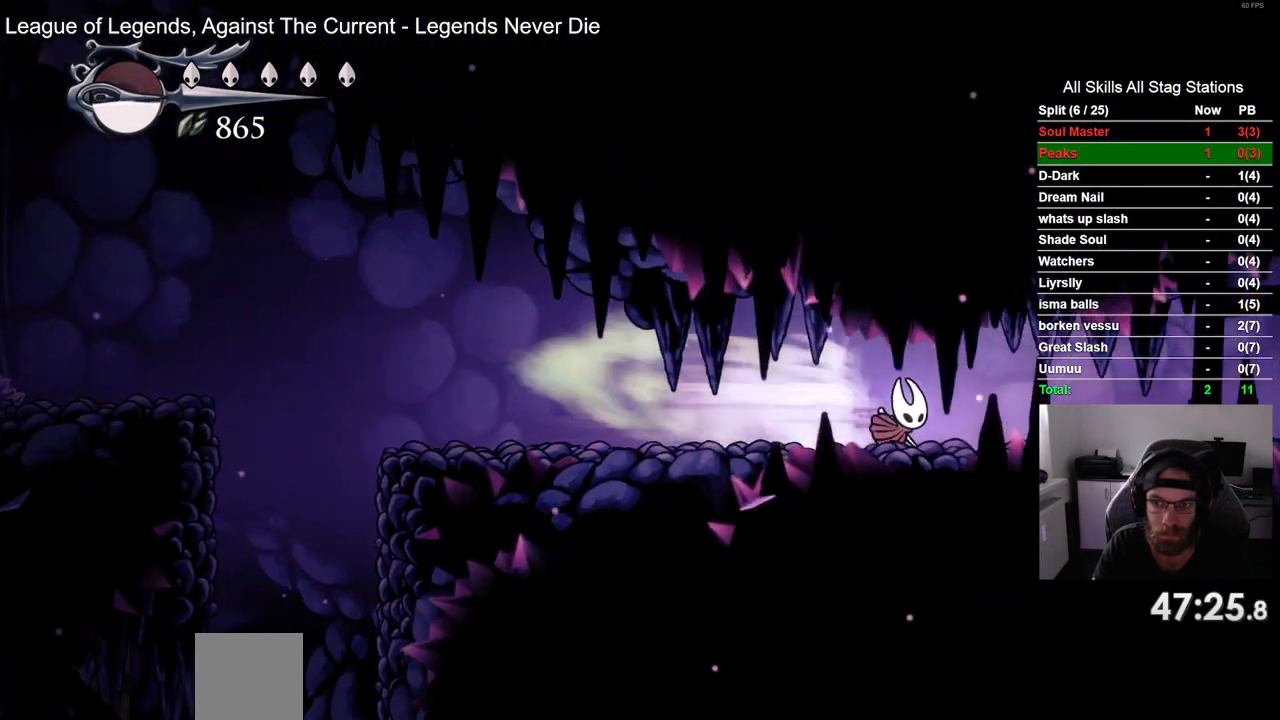
{"buttons": ["R2", "DPAD_RIGHT"], "left_stick": "center", "right_stick": "center", "events": [[350, "R2", "down"]]}
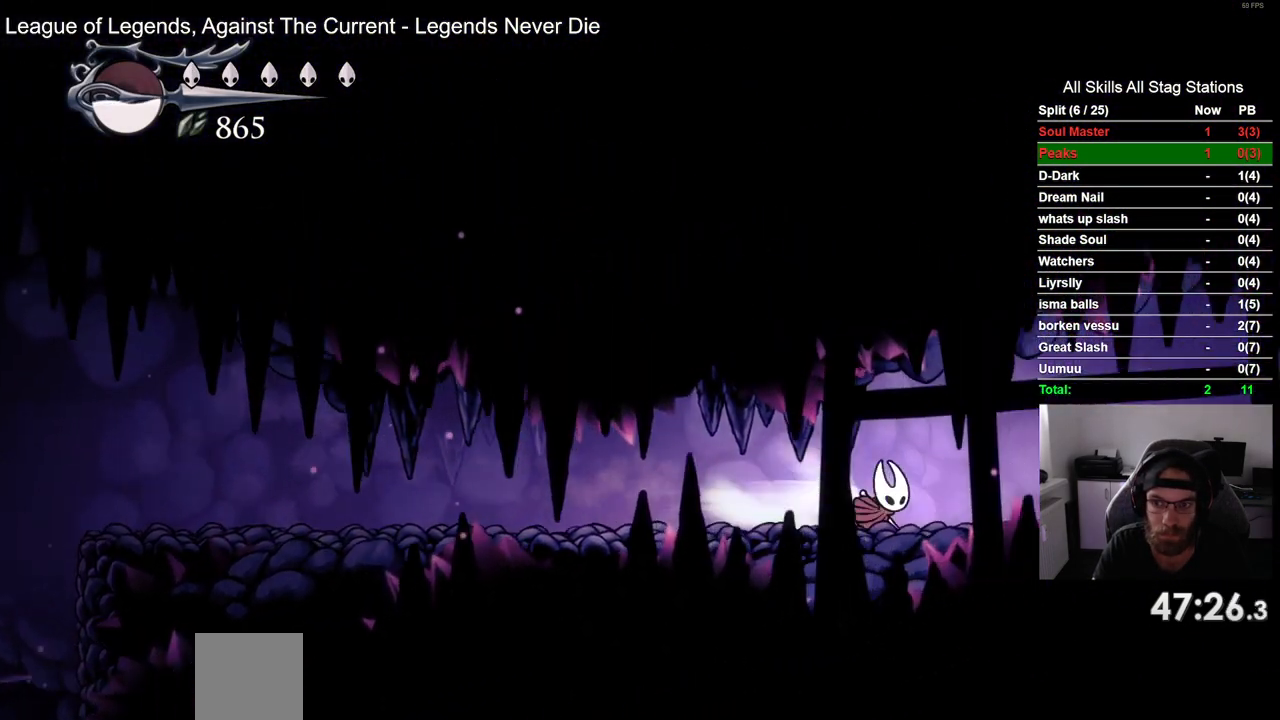
{"buttons": ["R2", "DPAD_RIGHT"], "left_stick": "center", "right_stick": "center", "events": [[33, "R2", "up"], [467, "R2", "down"]]}
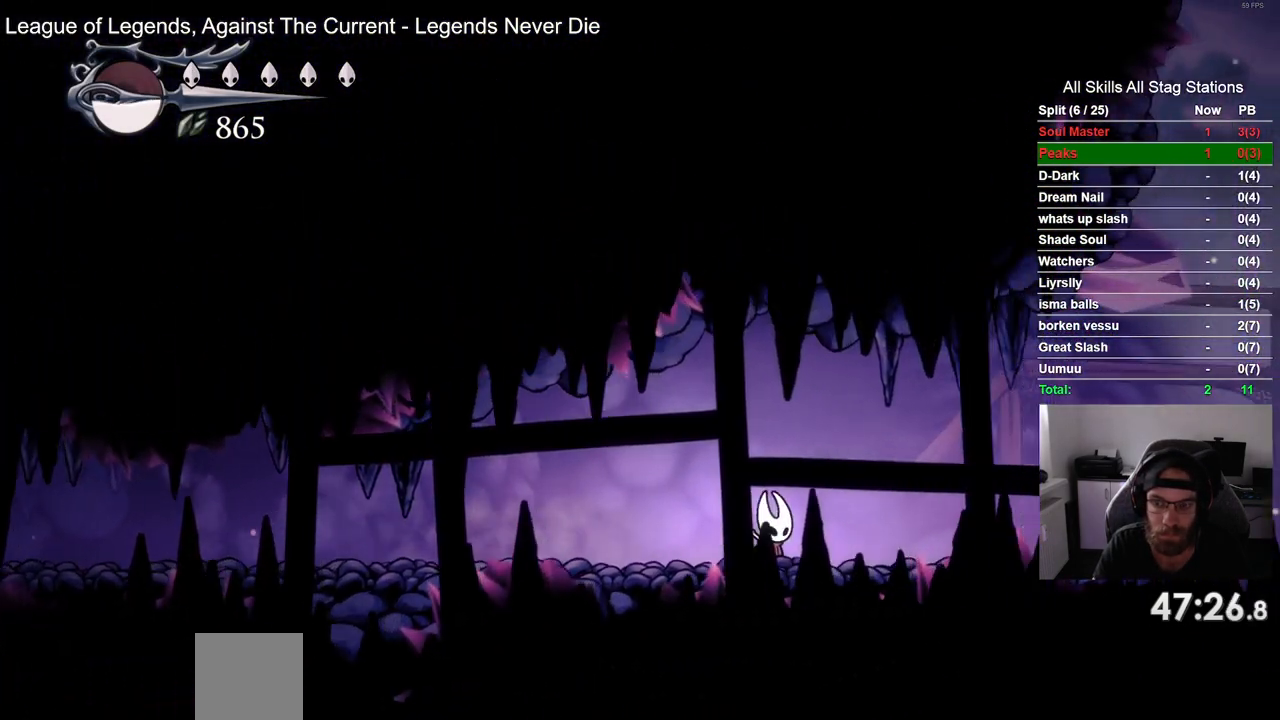
{"buttons": ["DPAD_RIGHT"], "left_stick": "center", "right_stick": "center", "events": [[117, "R2", "up"]]}
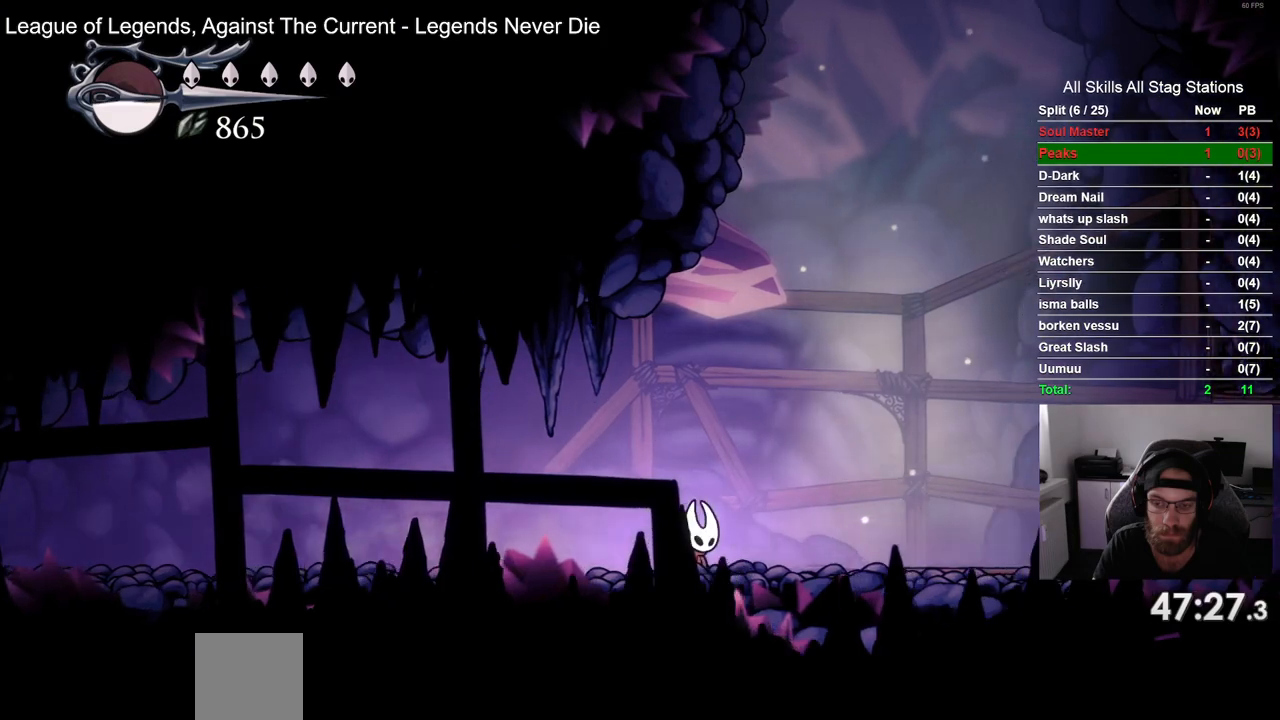
{"buttons": ["DPAD_RIGHT"], "left_stick": "center", "right_stick": "center", "events": [[100, "R2", "down"], [233, "R2", "up"]]}
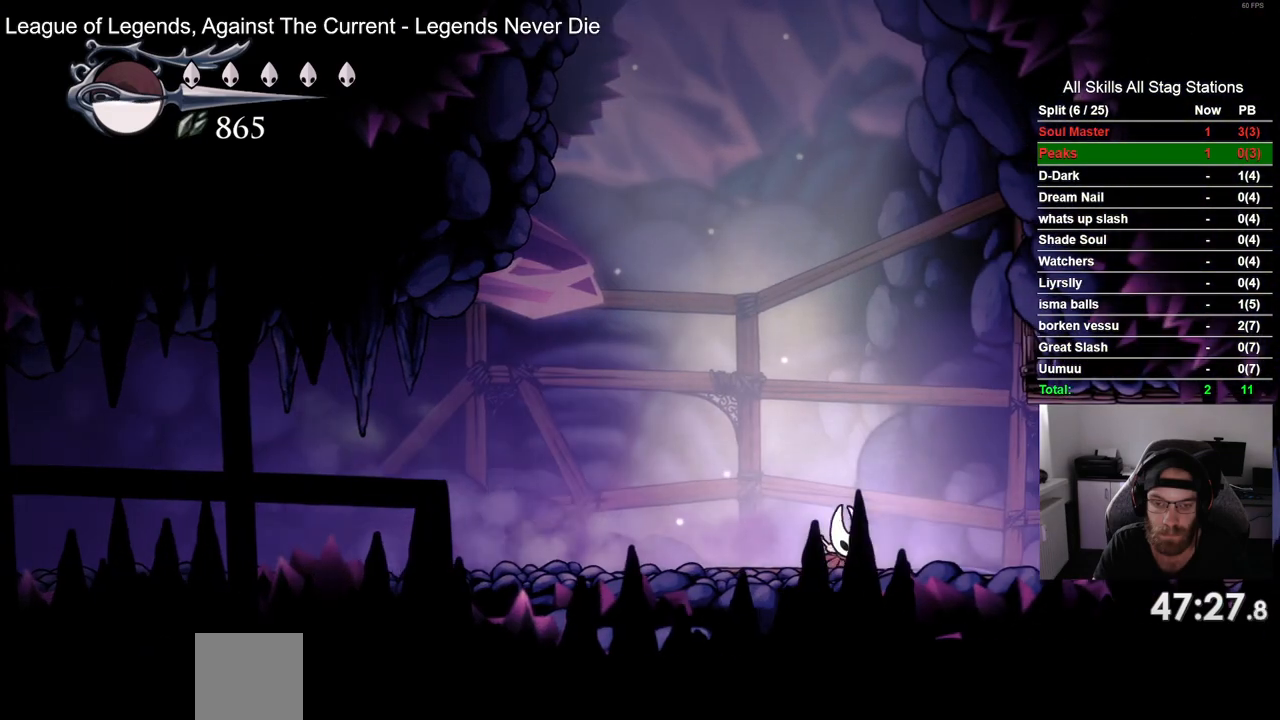
{"buttons": ["DPAD_RIGHT"], "left_stick": "center", "right_stick": "center", "events": [[150, "R2", "down"], [317, "R2", "up"]]}
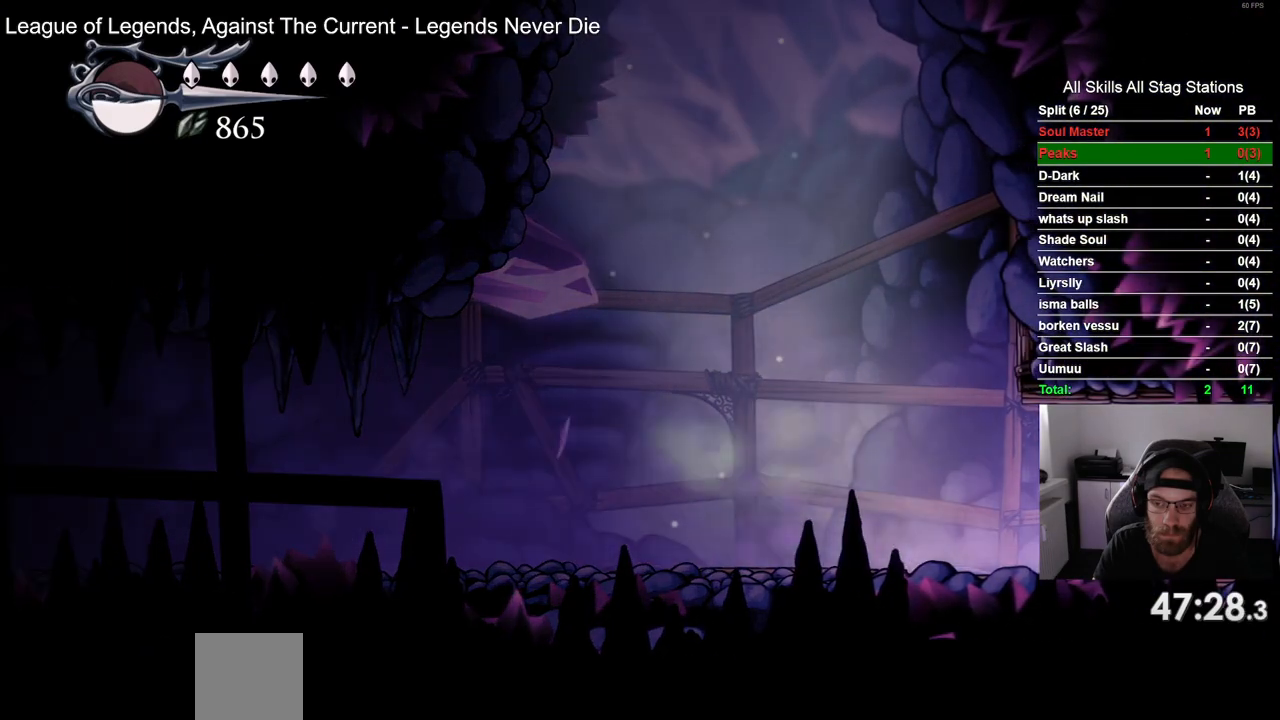
{"buttons": ["DPAD_RIGHT"], "left_stick": "center", "right_stick": "center", "events": []}
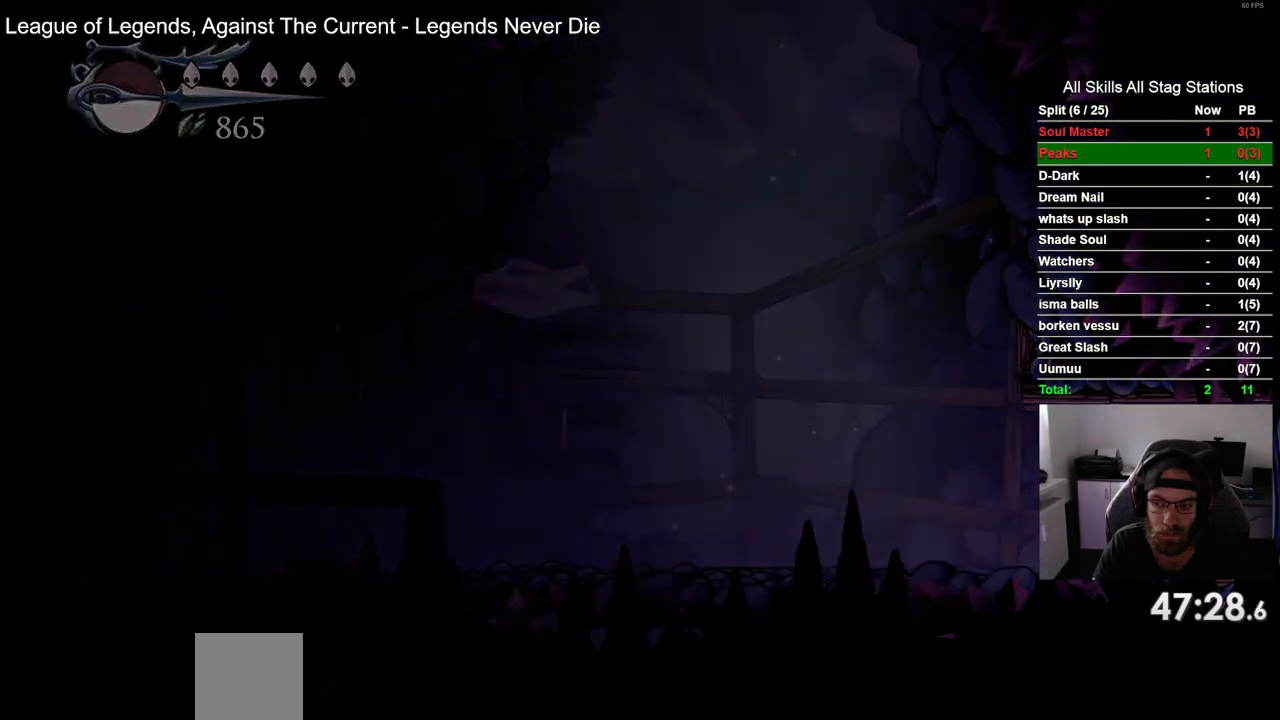
{"buttons": ["DPAD_RIGHT"], "left_stick": "center", "right_stick": "center", "events": []}
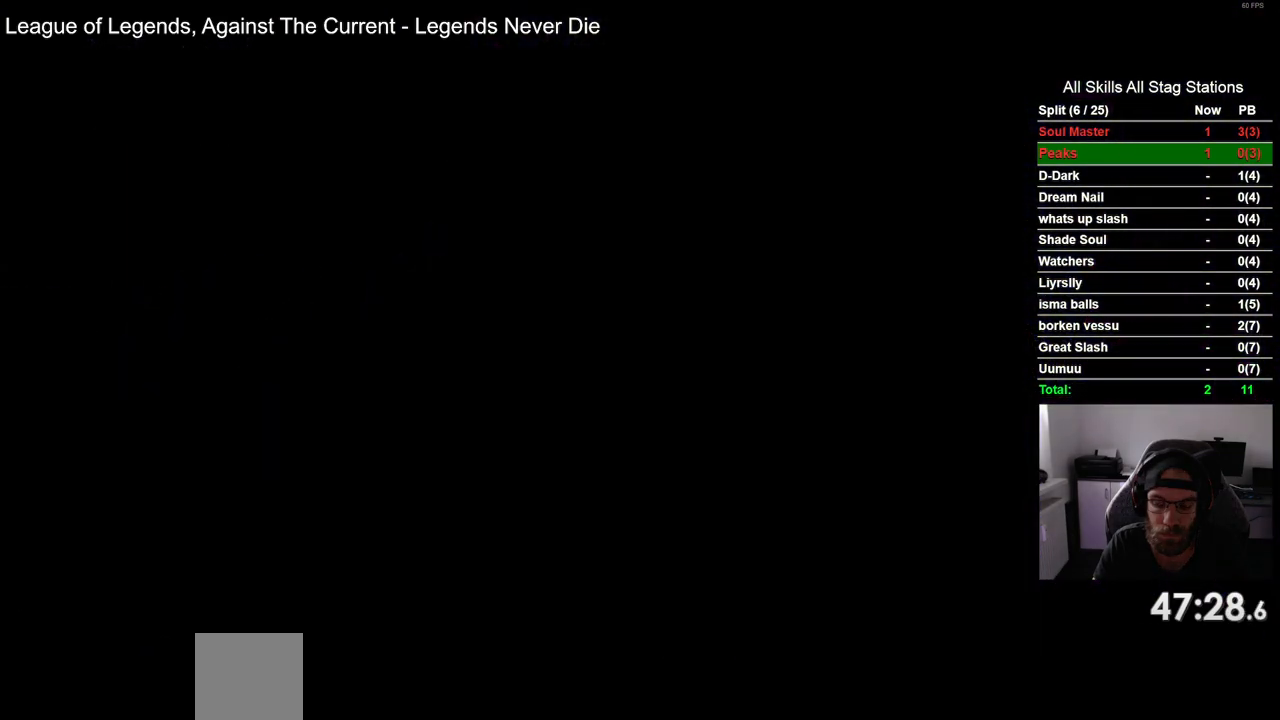
{"buttons": ["DPAD_RIGHT"], "left_stick": "center", "right_stick": "center", "events": []}
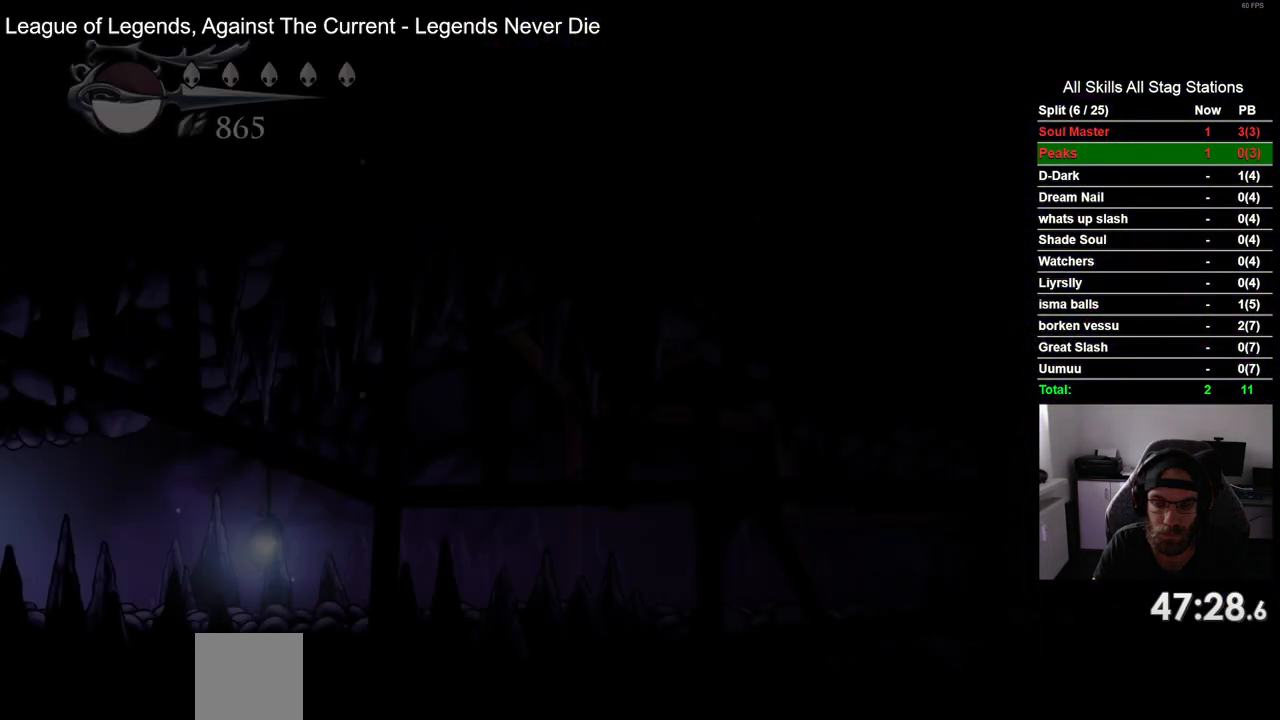
{"buttons": ["R2", "DPAD_RIGHT"], "left_stick": "center", "right_stick": "center", "events": [[367, "R2", "down"]]}
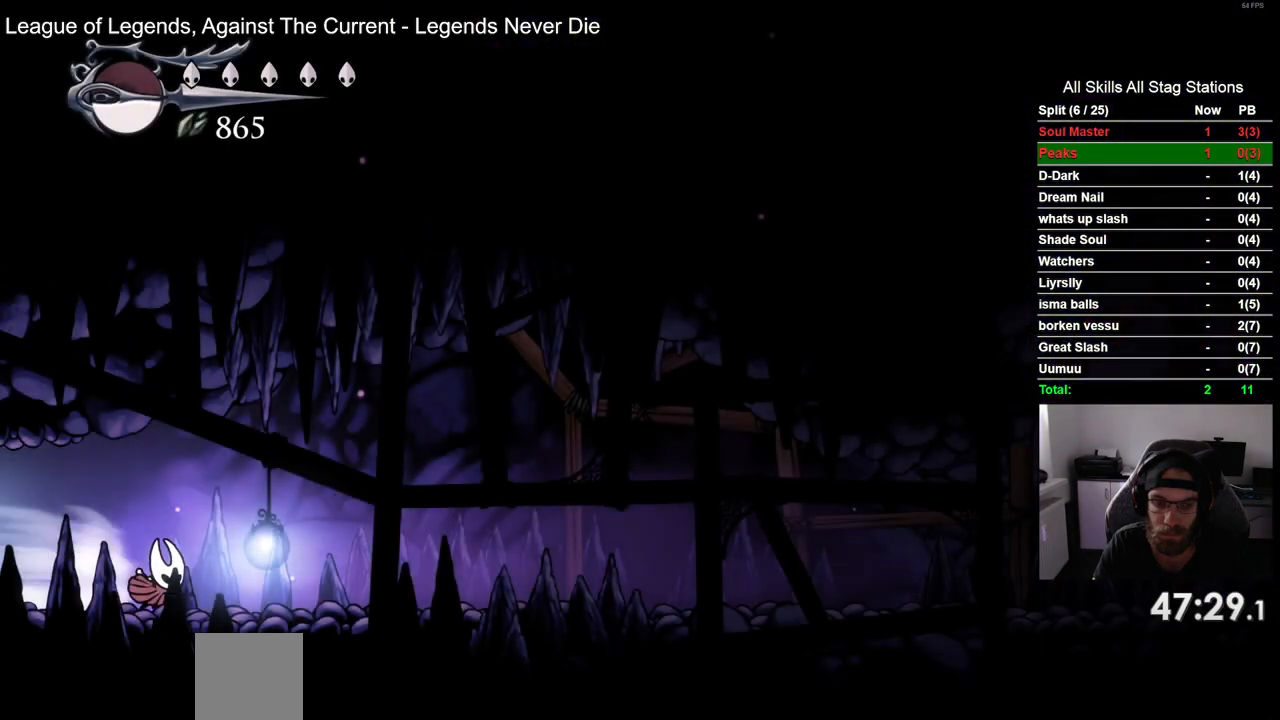
{"buttons": ["R2", "DPAD_RIGHT"], "left_stick": "center", "right_stick": "center", "events": [[100, "R2", "up"], [450, "R2", "down"]]}
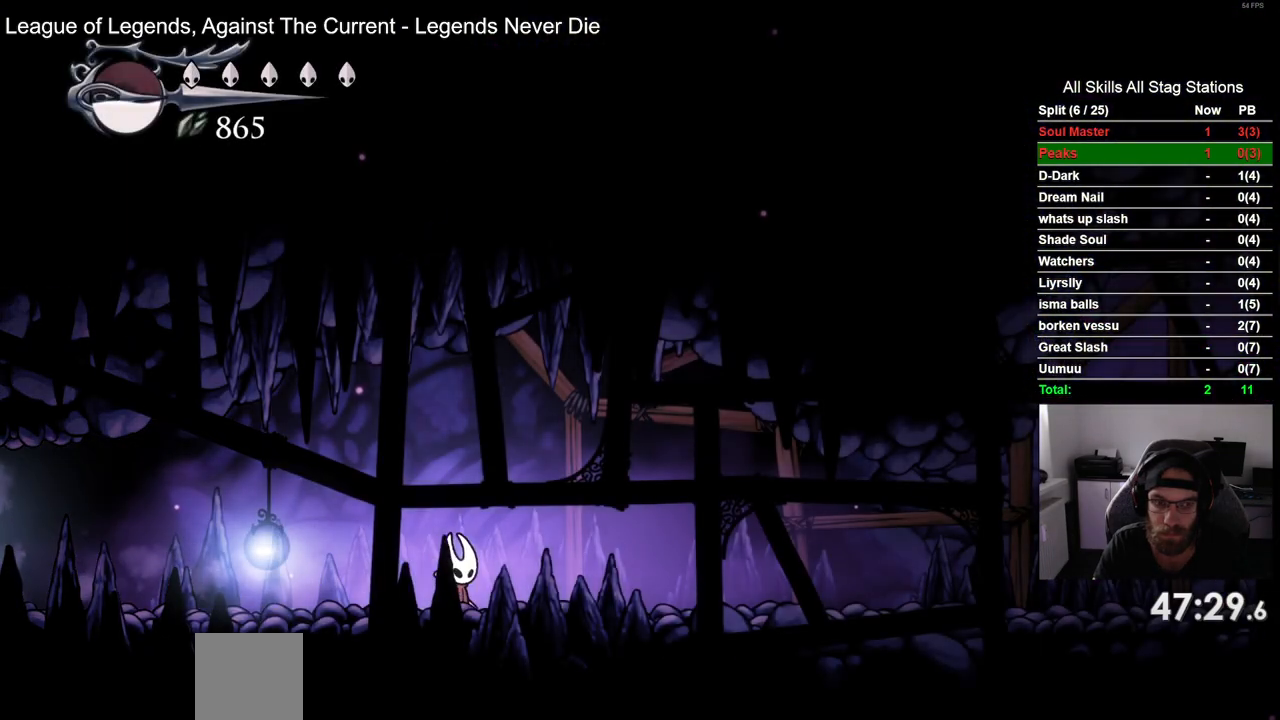
{"buttons": ["DPAD_RIGHT"], "left_stick": "center", "right_stick": "center", "events": [[167, "R2", "up"]]}
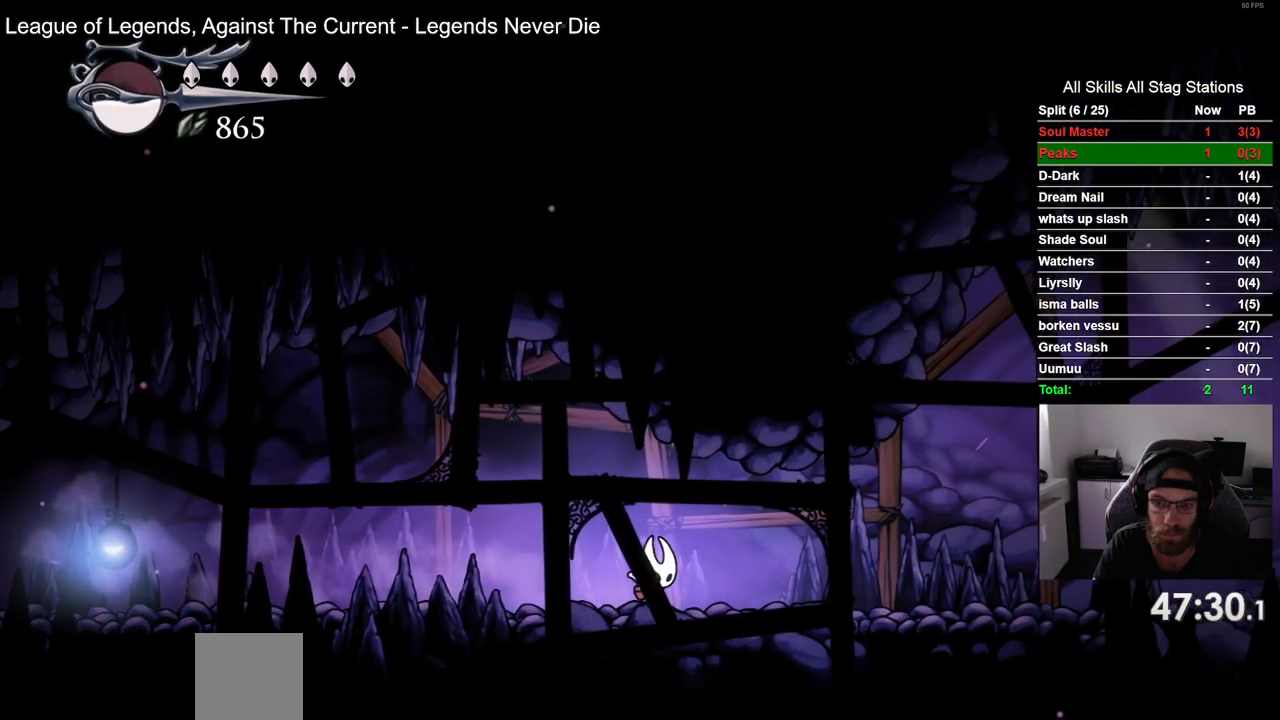
{"buttons": ["DPAD_RIGHT"], "left_stick": "center", "right_stick": "center", "events": [[50, "R2", "down"], [250, "R2", "up"]]}